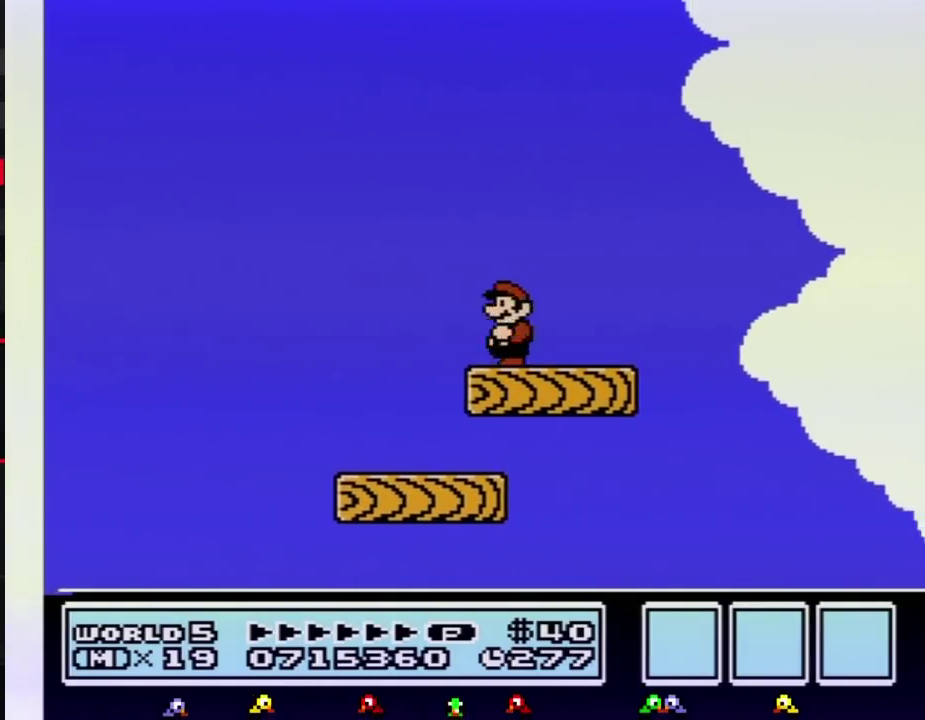
Gameplay with a controller (Nintendo layout); each line is a JSON object with the inputs held at the frame after it. "events" lists button and stick changes between this image and that frame as [ms after this image, input, new state], when the widget could be followed in between. Not read: L3 R3.
{"buttons": [], "events": [[33, "DPAD_LEFT", "up"], [133, "DPAD_RIGHT", "down"], [217, "DPAD_RIGHT", "up"], [283, "DPAD_LEFT", "down"], [367, "DPAD_LEFT", "up"], [400, "B", "up"]]}
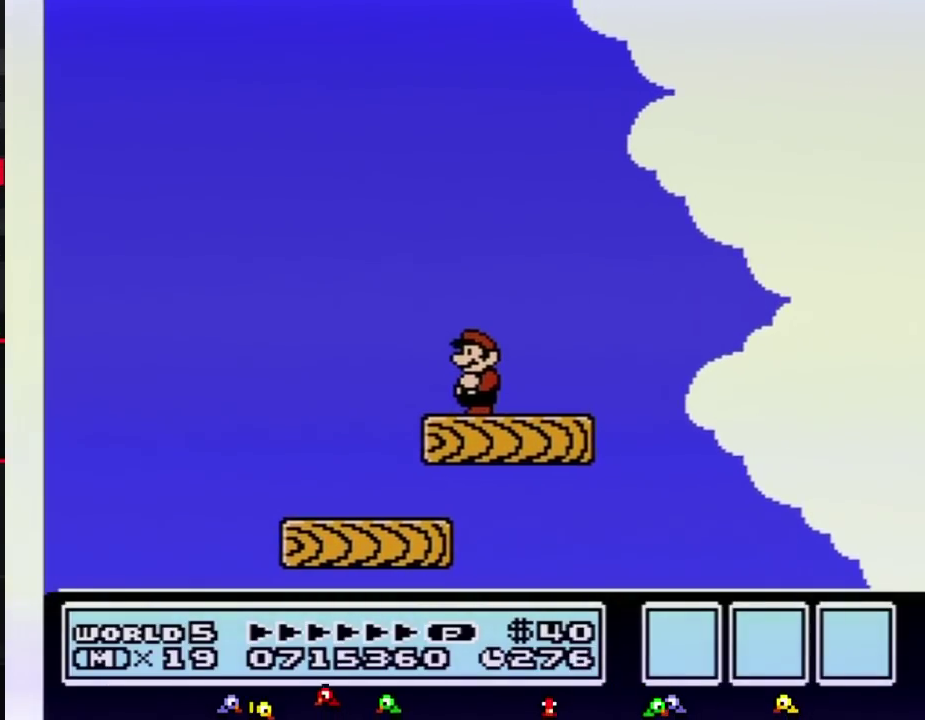
{"buttons": ["B"], "events": [[33, "B", "down"]]}
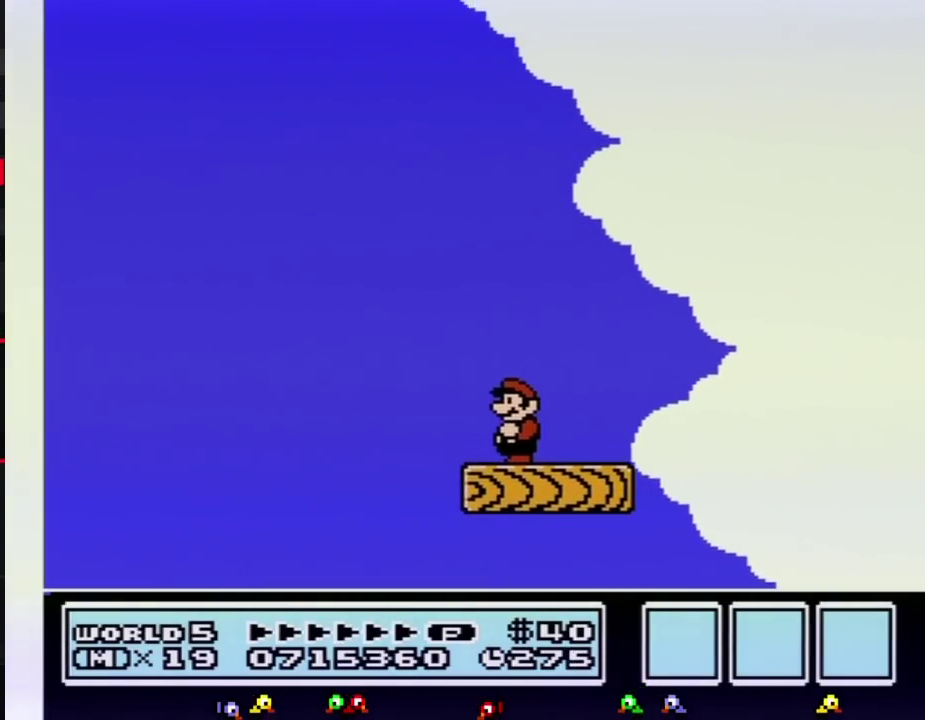
{"buttons": ["B"]}
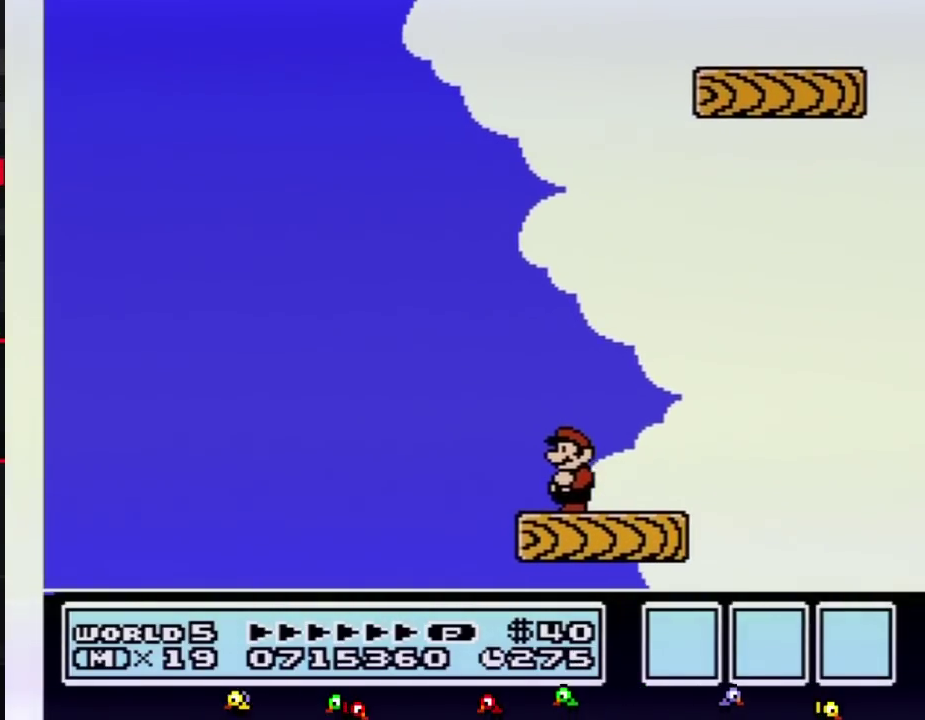
{"buttons": ["B", "DPAD_LEFT"], "events": [[500, "DPAD_LEFT", "down"]]}
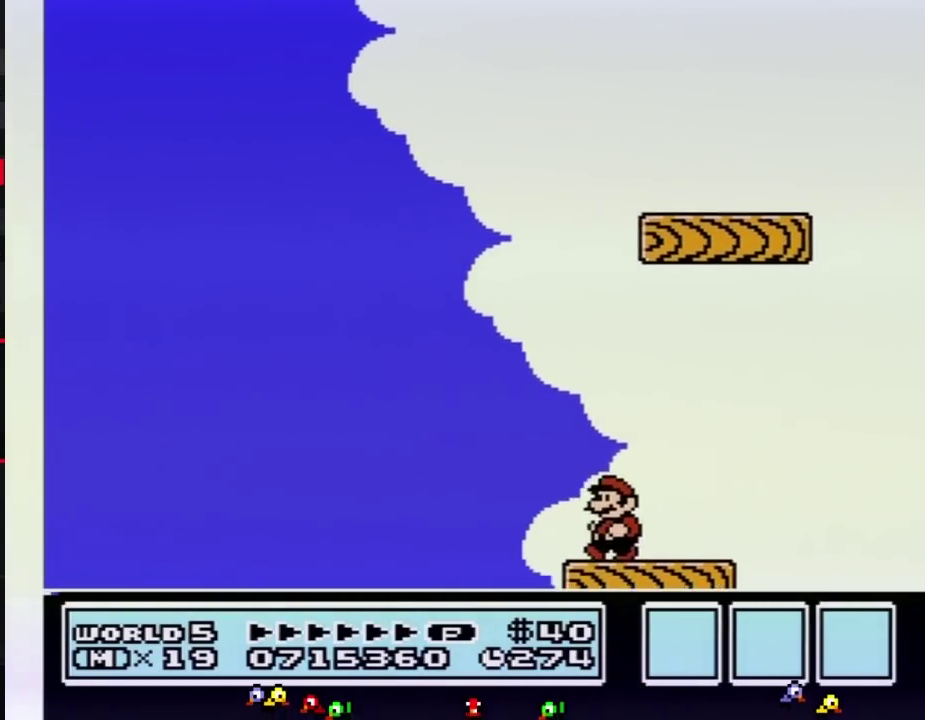
{"buttons": ["A", "B", "DPAD_RIGHT"], "events": [[133, "DPAD_UP", "down"], [150, "A", "down"], [150, "DPAD_UP", "up"], [217, "DPAD_UP", "down"], [250, "DPAD_LEFT", "up"], [250, "DPAD_UP", "up"], [283, "DPAD_RIGHT", "down"]]}
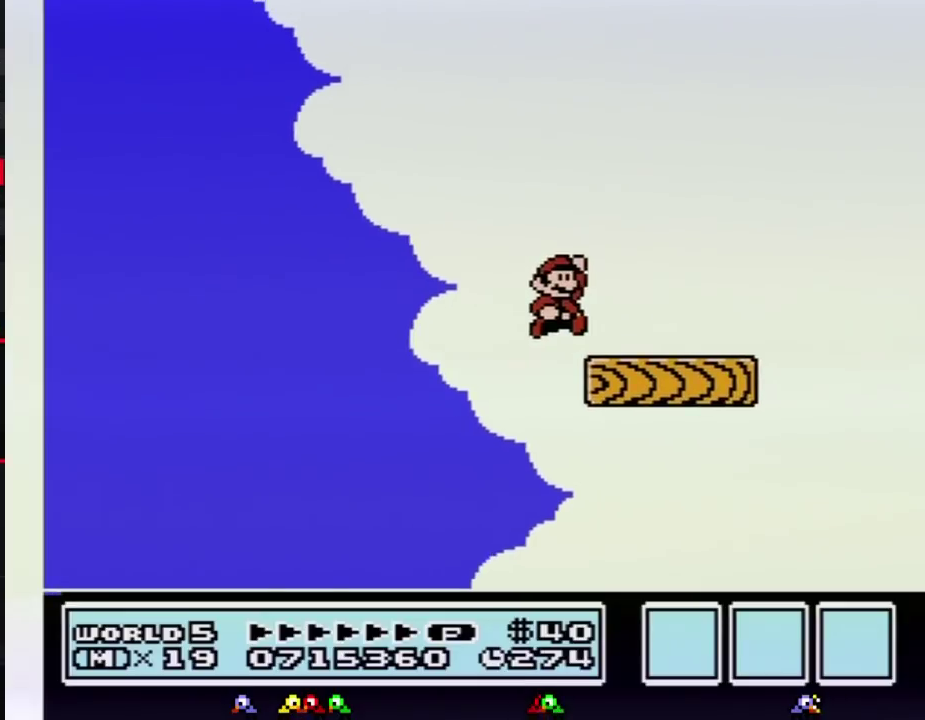
{"buttons": ["B"], "events": [[150, "A", "up"], [217, "DPAD_RIGHT", "up"], [317, "DPAD_LEFT", "down"], [467, "DPAD_LEFT", "up"]]}
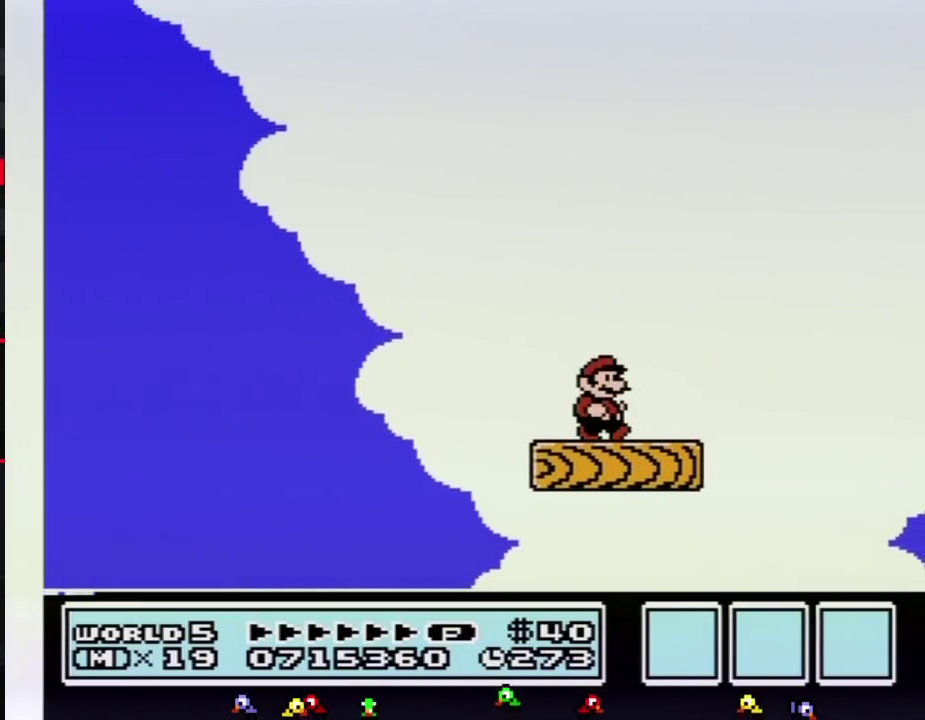
{"buttons": ["B"], "events": [[33, "DPAD_RIGHT", "down"], [100, "B", "up"], [133, "DPAD_RIGHT", "up"], [150, "B", "down"], [383, "DPAD_DOWN", "down"], [467, "DPAD_DOWN", "up"]]}
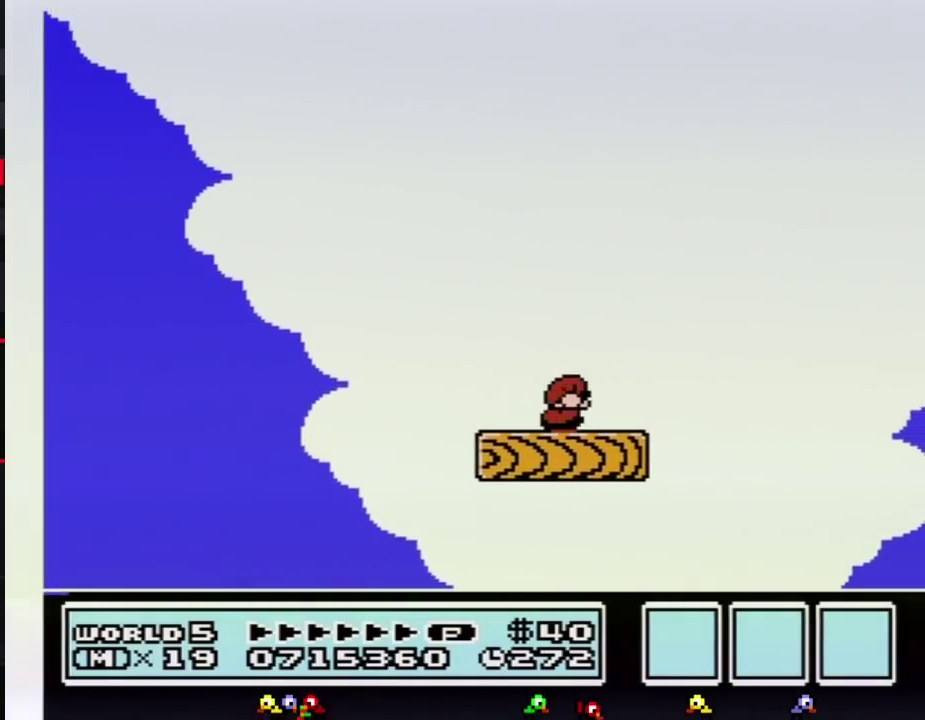
{"buttons": ["B"], "events": [[67, "DPAD_DOWN", "down"], [150, "DPAD_DOWN", "up"]]}
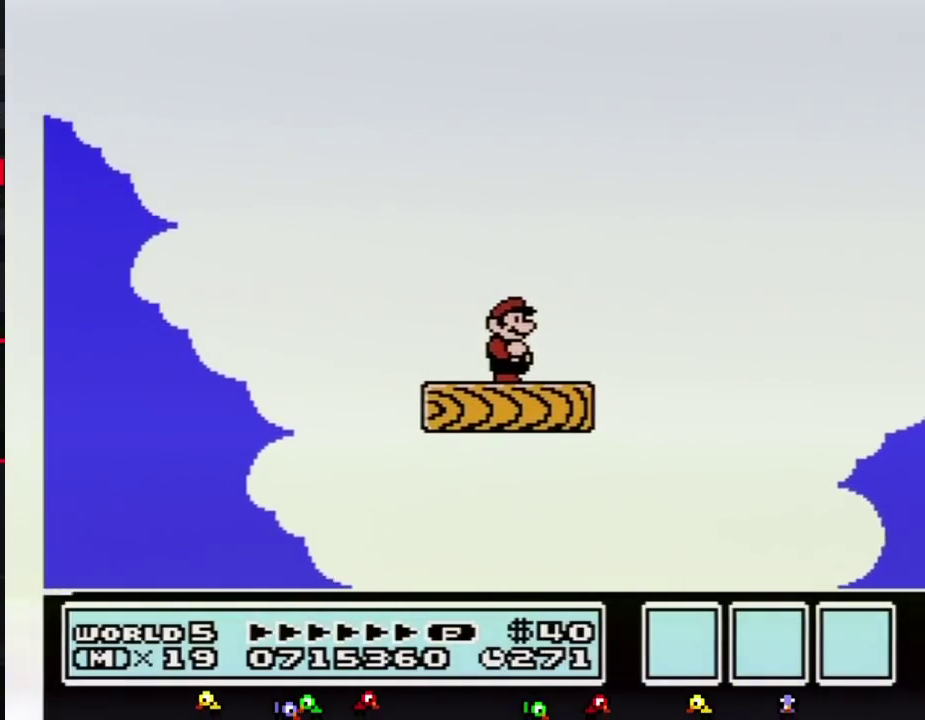
{"buttons": ["B"], "events": [[150, "DPAD_RIGHT", "down"], [183, "DPAD_RIGHT", "up"]]}
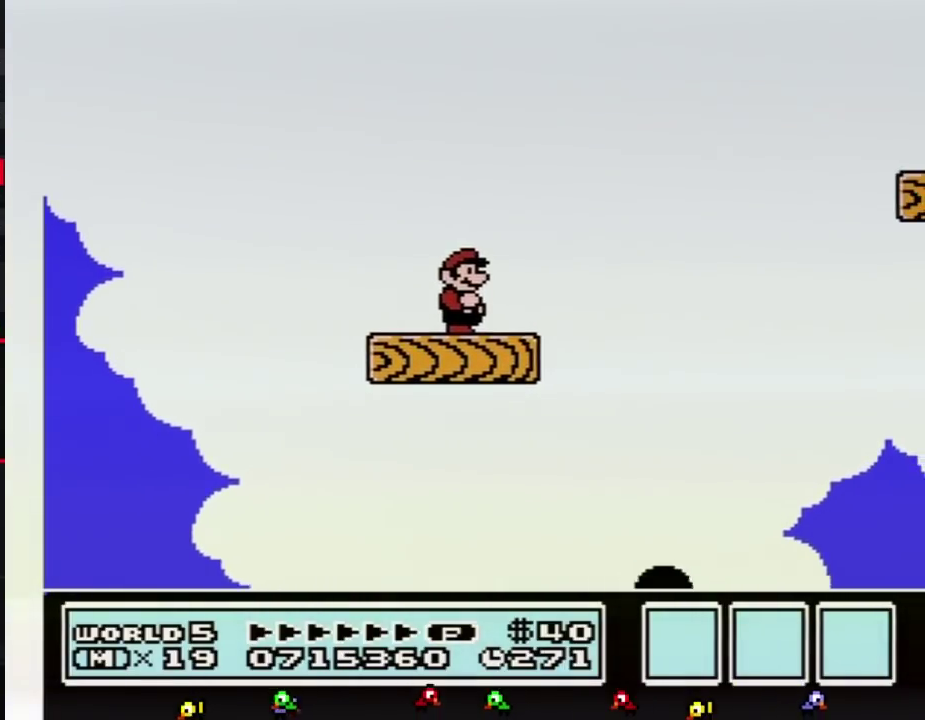
{"buttons": ["B", "DPAD_RIGHT"], "events": [[400, "DPAD_RIGHT", "down"]]}
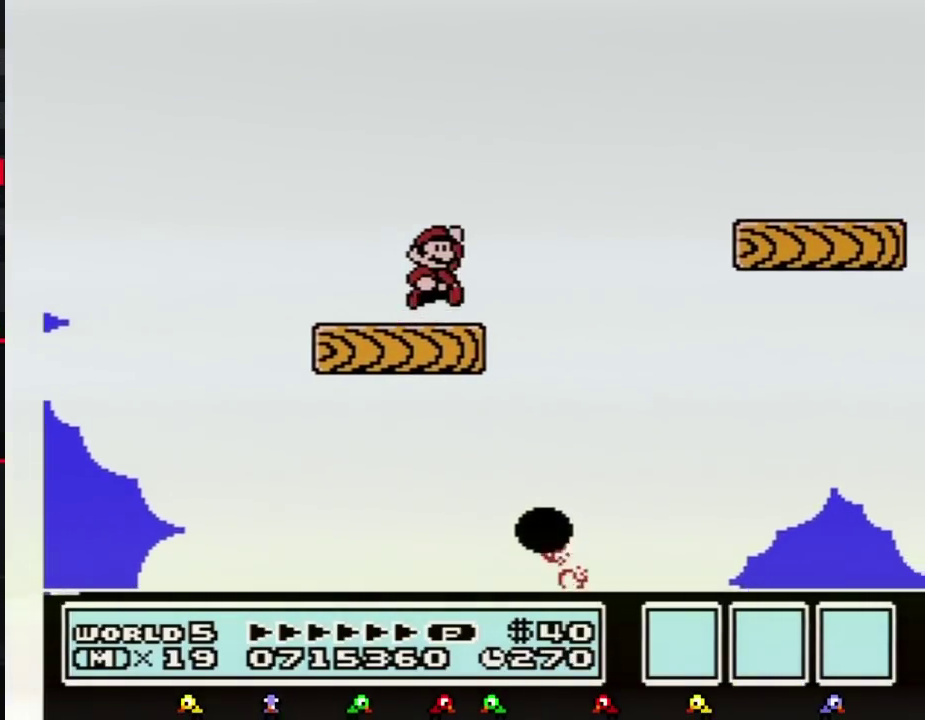
{"buttons": ["B", "DPAD_LEFT"], "events": [[100, "A", "down"], [383, "A", "up"], [433, "DPAD_RIGHT", "up"], [500, "DPAD_LEFT", "down"]]}
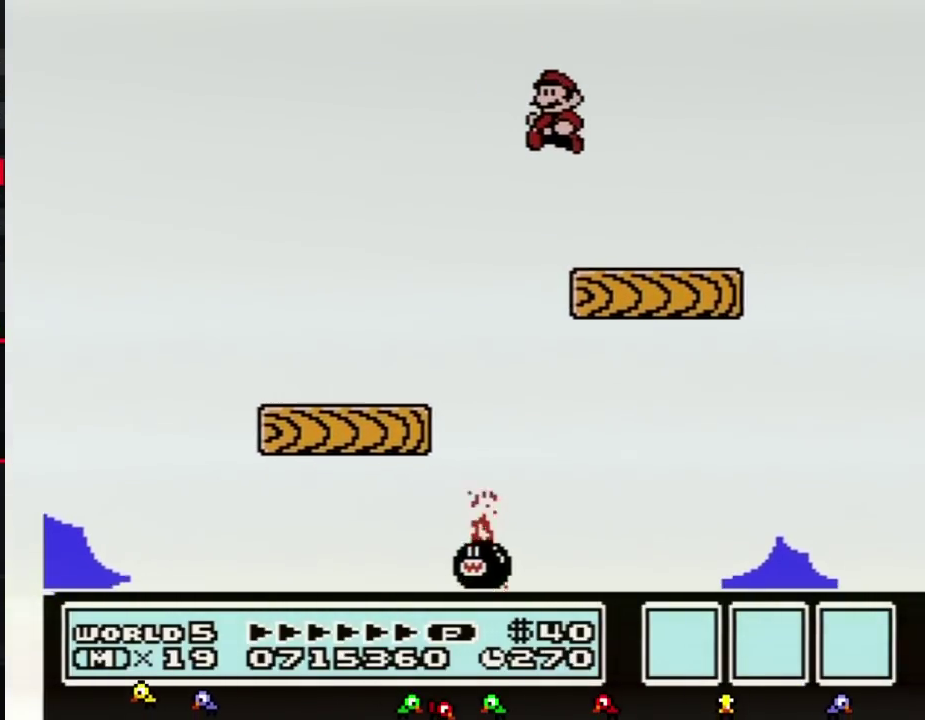
{"buttons": ["B"], "events": [[283, "DPAD_LEFT", "up"]]}
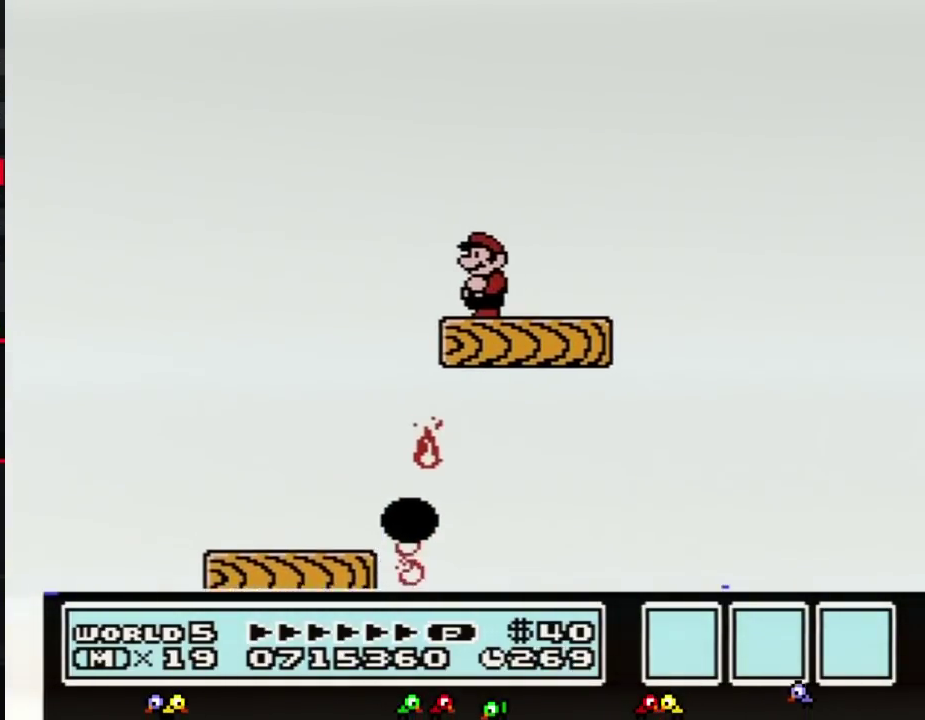
{"buttons": ["B"], "events": [[367, "DPAD_RIGHT", "down"], [433, "DPAD_RIGHT", "up"]]}
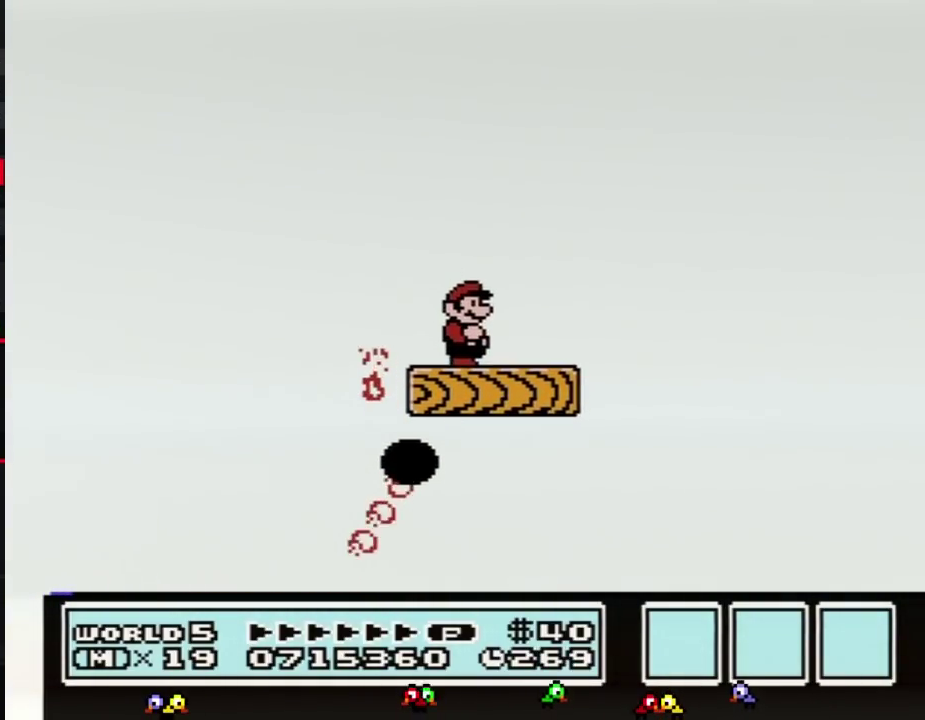
{"buttons": ["B", "DPAD_LEFT"], "events": [[133, "DPAD_LEFT", "down"], [167, "DPAD_LEFT", "up"], [317, "A", "down"], [433, "DPAD_LEFT", "down"], [467, "DPAD_UP", "down"], [500, "A", "up"], [500, "DPAD_UP", "up"]]}
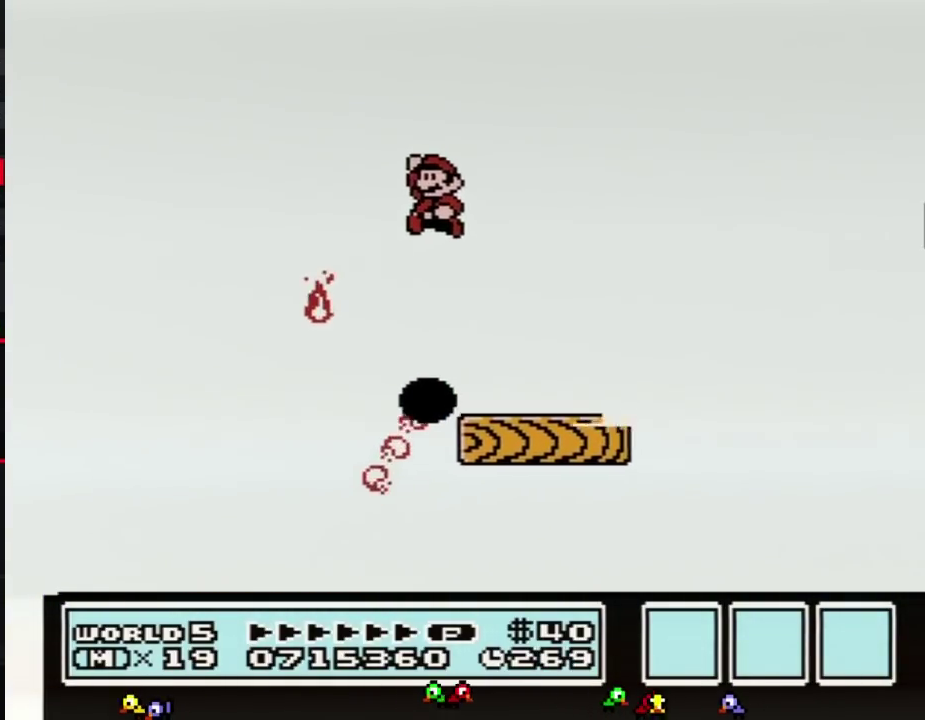
{"buttons": ["A", "B", "DPAD_RIGHT"], "events": [[67, "DPAD_LEFT", "up"], [100, "DPAD_RIGHT", "down"], [250, "A", "down"]]}
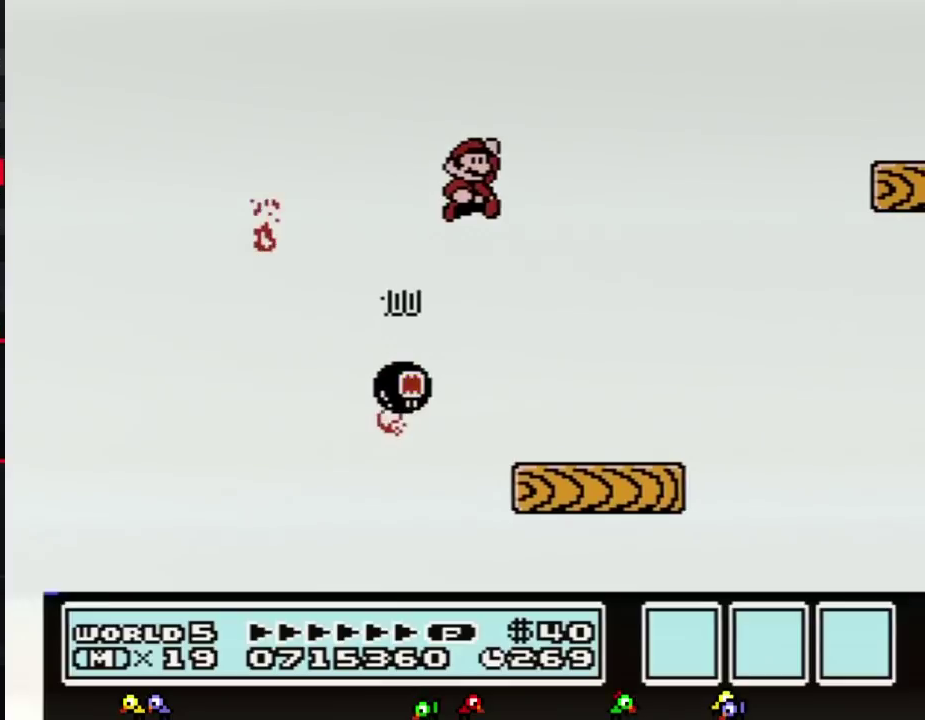
{"buttons": ["B", "DPAD_LEFT"], "events": [[33, "A", "up"], [317, "DPAD_RIGHT", "up"], [400, "DPAD_LEFT", "down"]]}
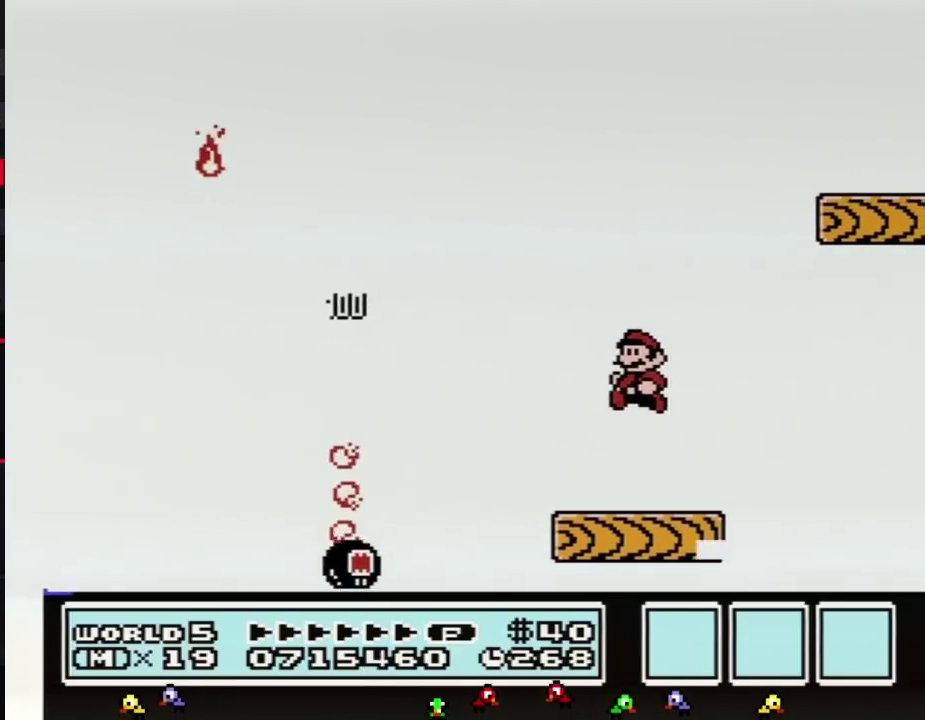
{"buttons": ["A", "B", "DPAD_RIGHT"], "events": [[183, "DPAD_LEFT", "up"], [283, "DPAD_RIGHT", "down"], [400, "A", "down"]]}
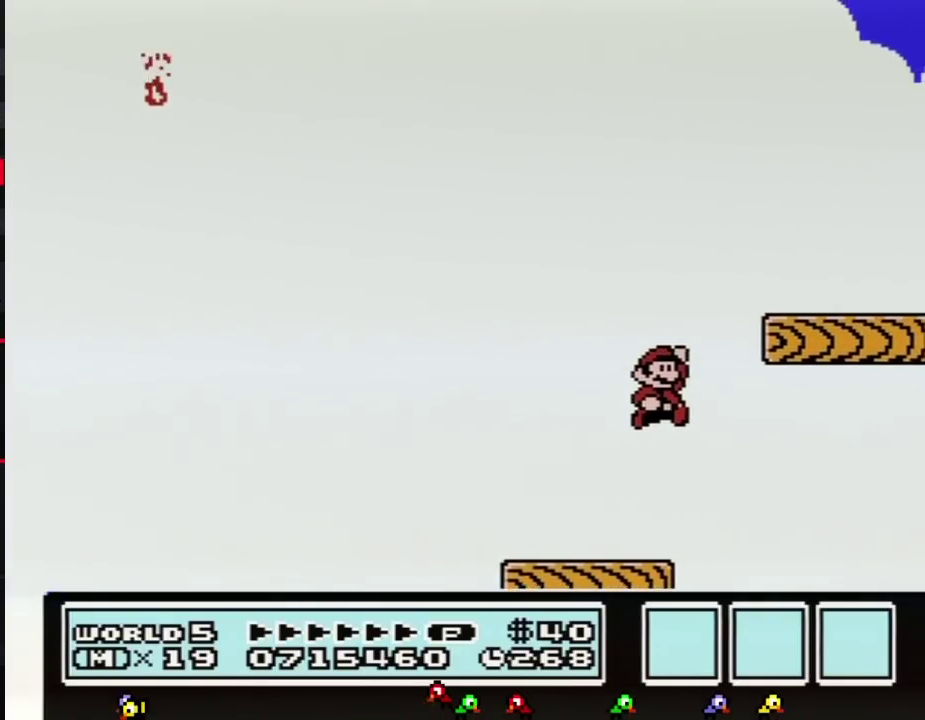
{"buttons": ["B", "DPAD_LEFT"], "events": [[250, "A", "up"], [283, "DPAD_RIGHT", "up"], [433, "DPAD_LEFT", "down"]]}
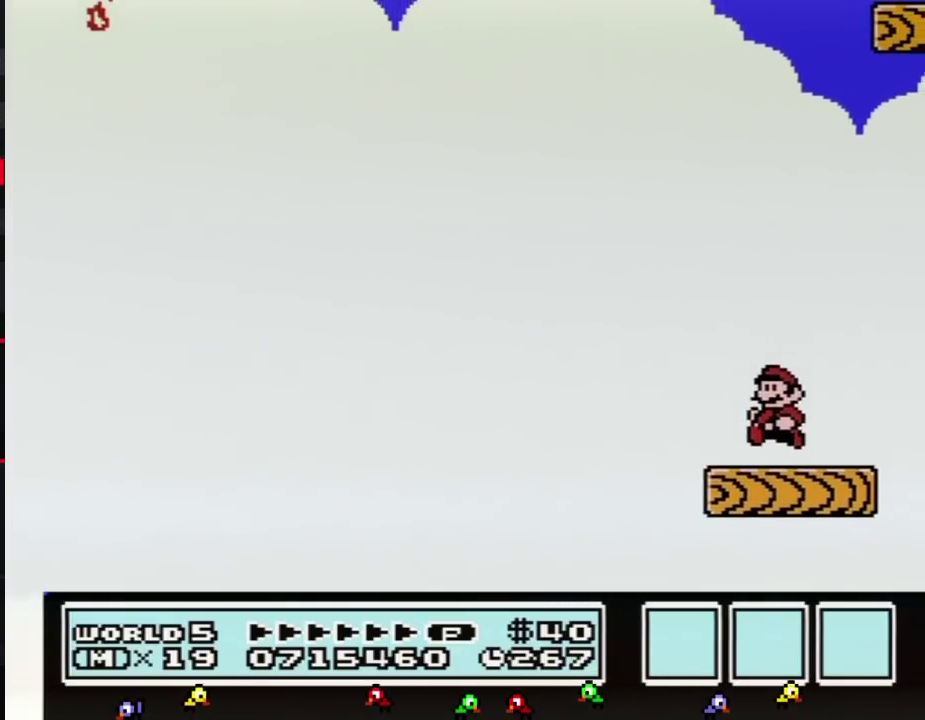
{"buttons": ["B"], "events": [[133, "DPAD_LEFT", "up"], [250, "B", "up"], [250, "DPAD_RIGHT", "down"], [317, "DPAD_RIGHT", "up"], [350, "B", "down"]]}
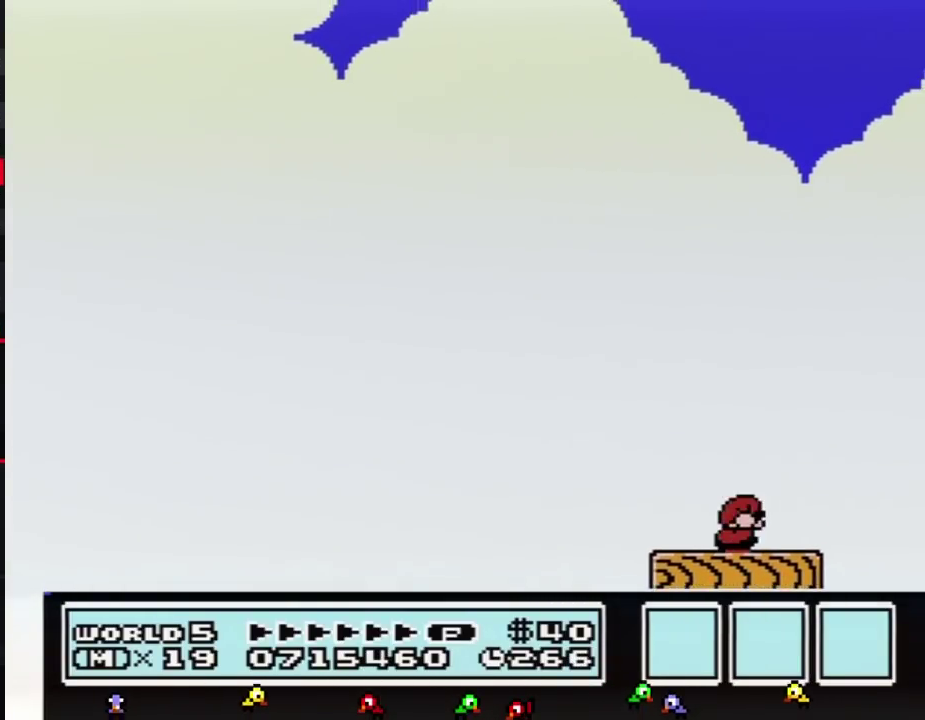
{"buttons": ["B", "DPAD_DOWN"], "events": [[100, "DPAD_DOWN", "down"], [183, "DPAD_DOWN", "up"], [283, "DPAD_DOWN", "down"], [350, "DPAD_DOWN", "up"], [467, "DPAD_DOWN", "down"]]}
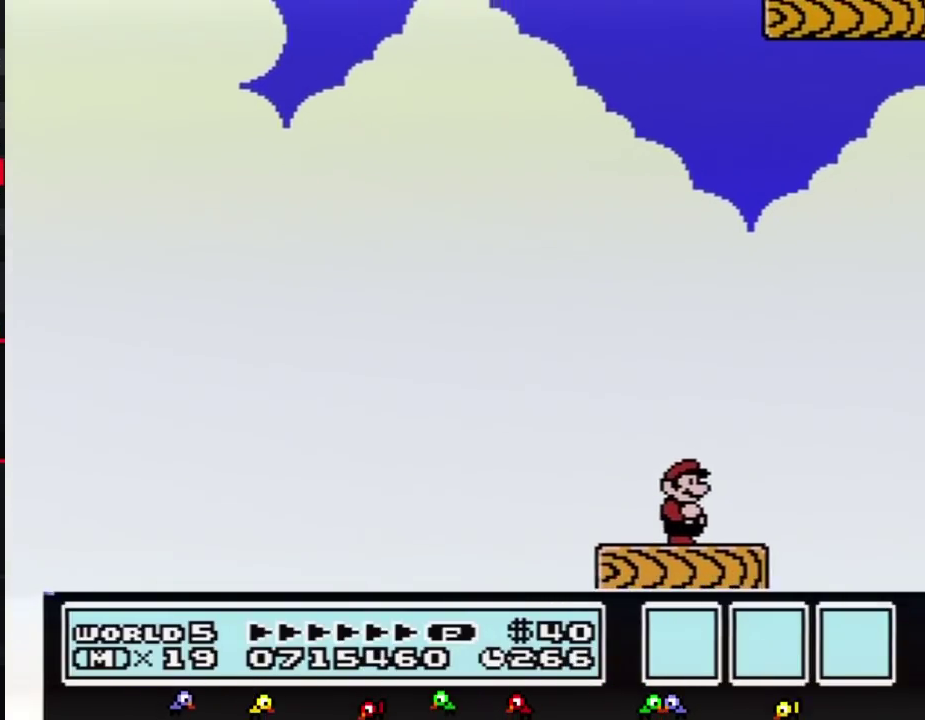
{"buttons": ["B", "DPAD_DOWN"], "events": [[33, "DPAD_DOWN", "up"], [117, "DPAD_DOWN", "down"], [217, "DPAD_DOWN", "up"], [317, "DPAD_DOWN", "down"], [383, "DPAD_DOWN", "up"], [467, "DPAD_DOWN", "down"]]}
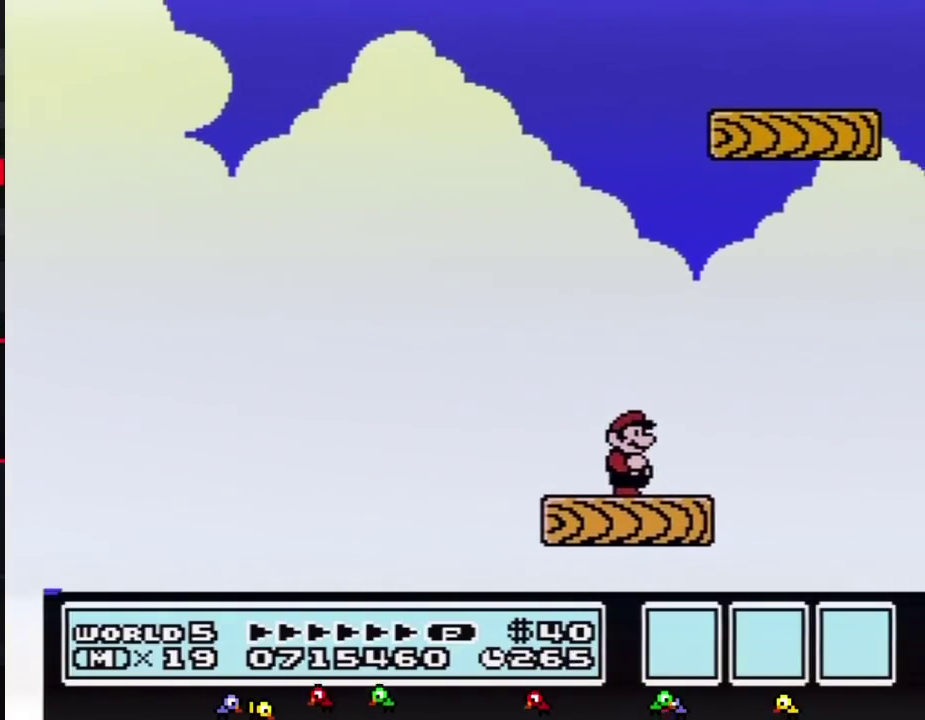
{"buttons": ["B"], "events": [[33, "DPAD_DOWN", "up"], [117, "DPAD_DOWN", "down"], [217, "DPAD_DOWN", "up"]]}
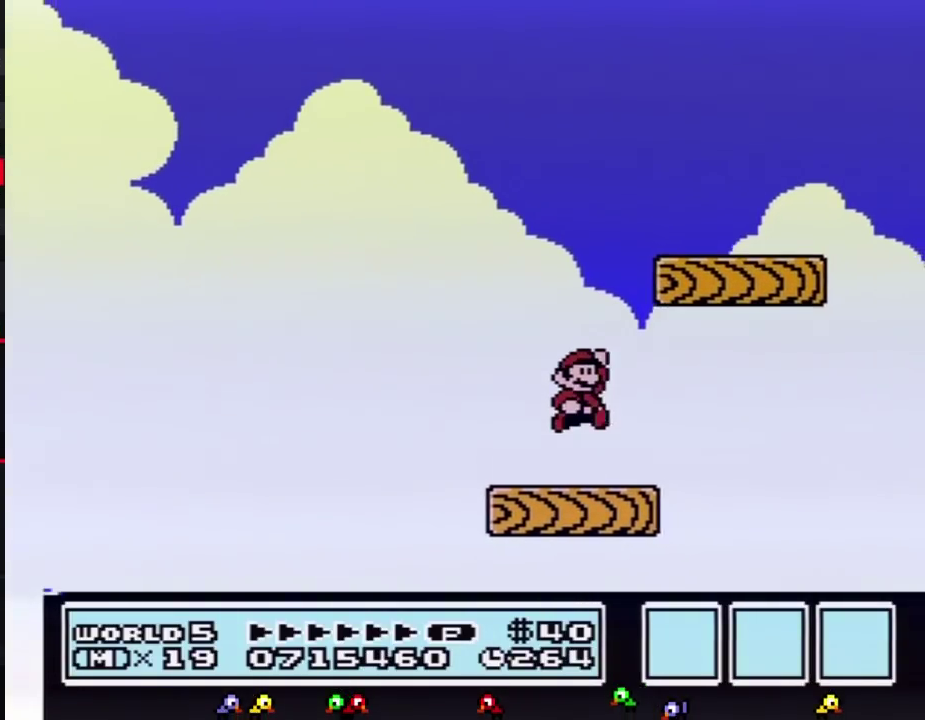
{"buttons": ["B"], "events": [[33, "A", "down"], [33, "DPAD_RIGHT", "down"], [317, "A", "up"], [467, "DPAD_RIGHT", "up"]]}
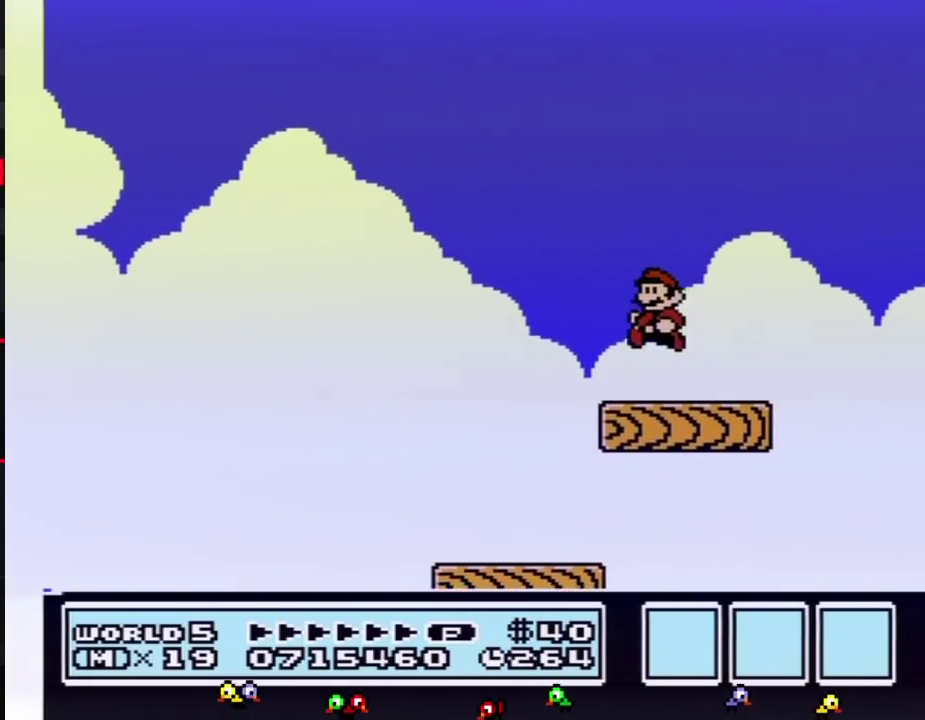
{"buttons": ["B"], "events": [[67, "DPAD_LEFT", "down"], [250, "DPAD_LEFT", "up"], [350, "DPAD_RIGHT", "down"], [383, "B", "up"], [433, "DPAD_RIGHT", "up"], [467, "B", "down"]]}
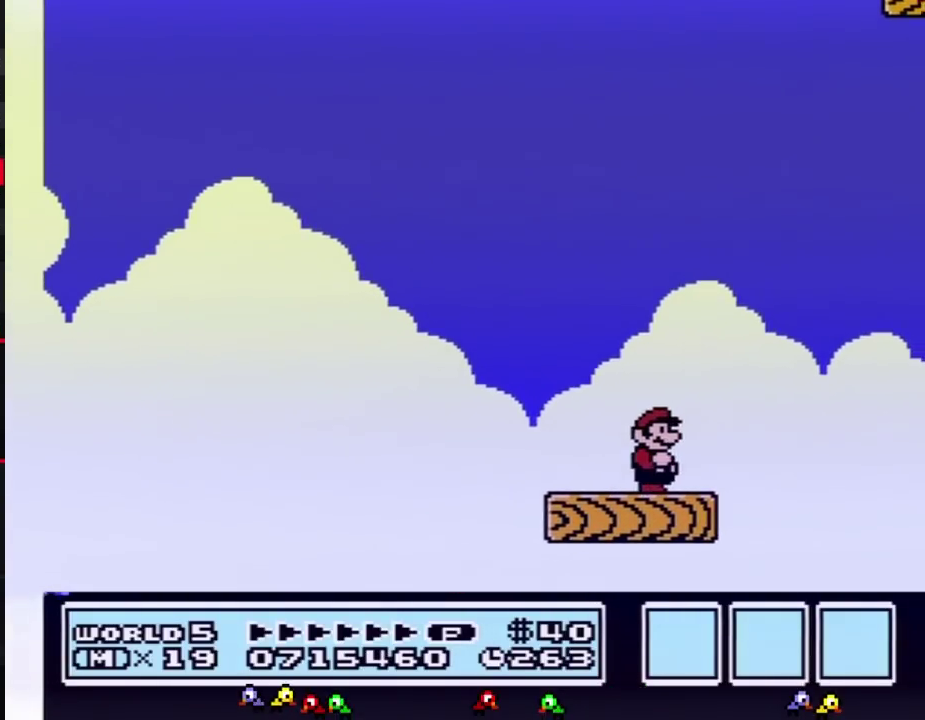
{"buttons": ["B", "DPAD_DOWN"], "events": [[183, "DPAD_DOWN", "down"], [317, "DPAD_DOWN", "up"], [433, "DPAD_DOWN", "down"]]}
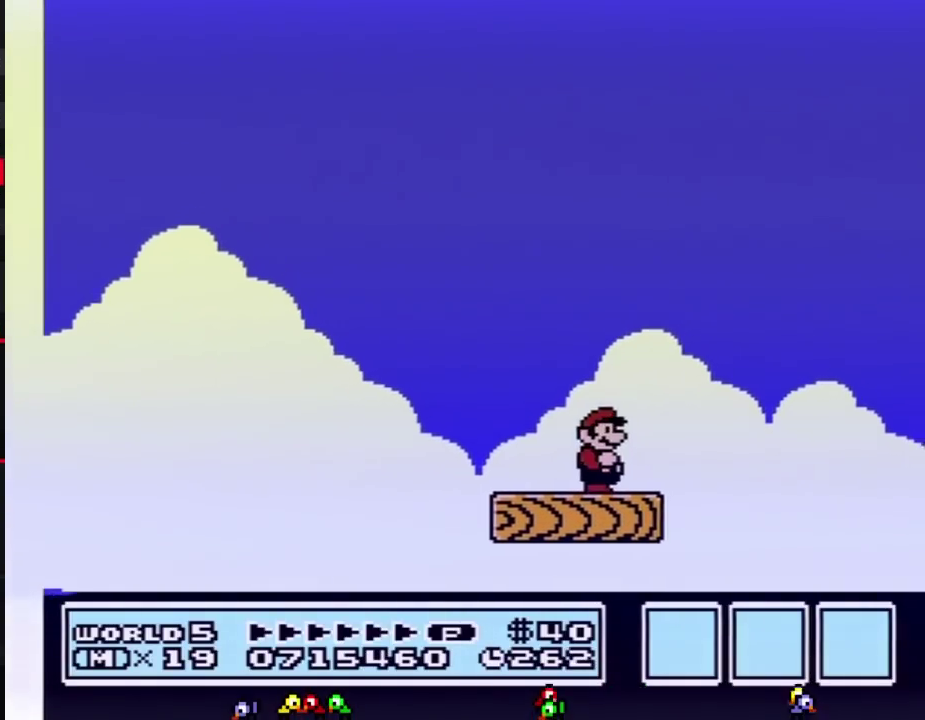
{"buttons": ["B"], "events": [[33, "DPAD_DOWN", "up"], [150, "DPAD_DOWN", "down"], [250, "DPAD_DOWN", "up"], [400, "DPAD_DOWN", "down"], [467, "DPAD_DOWN", "up"]]}
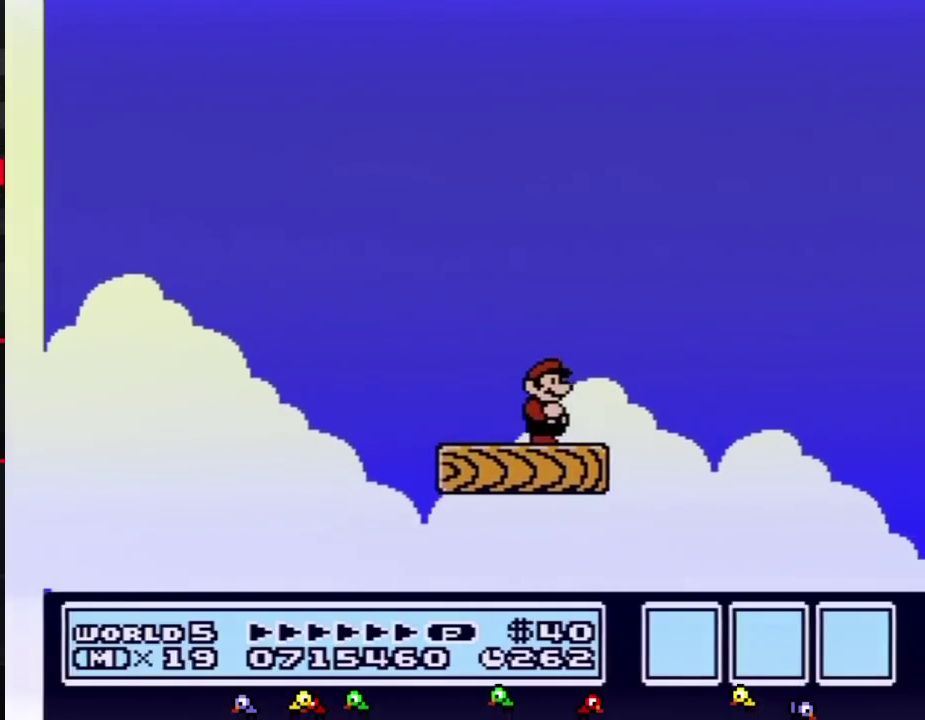
{"buttons": ["B"]}
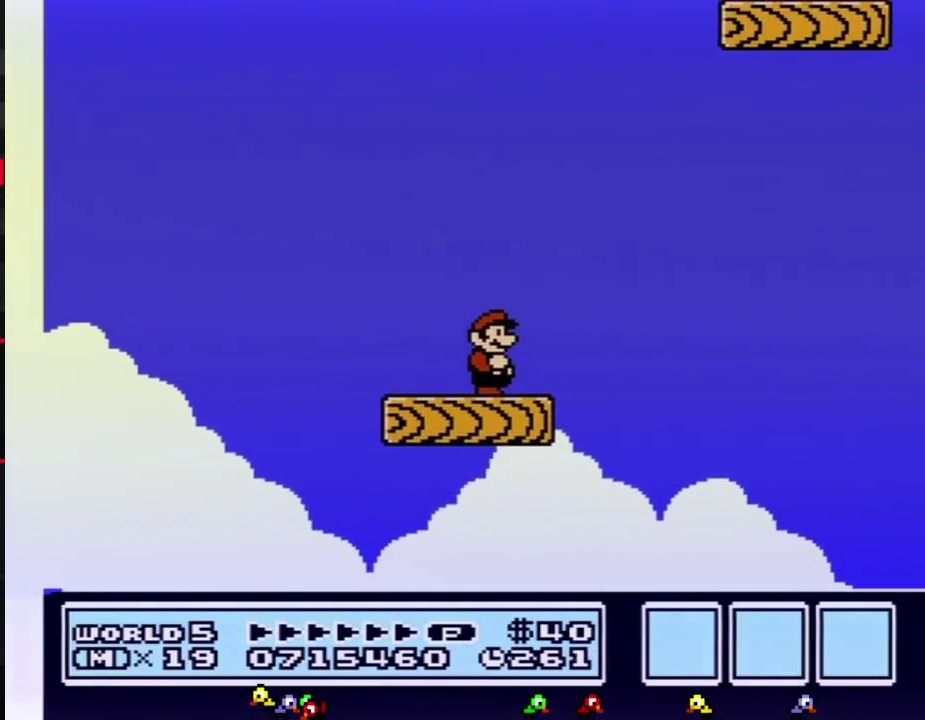
{"buttons": ["B", "DPAD_RIGHT"], "events": [[433, "DPAD_RIGHT", "down"]]}